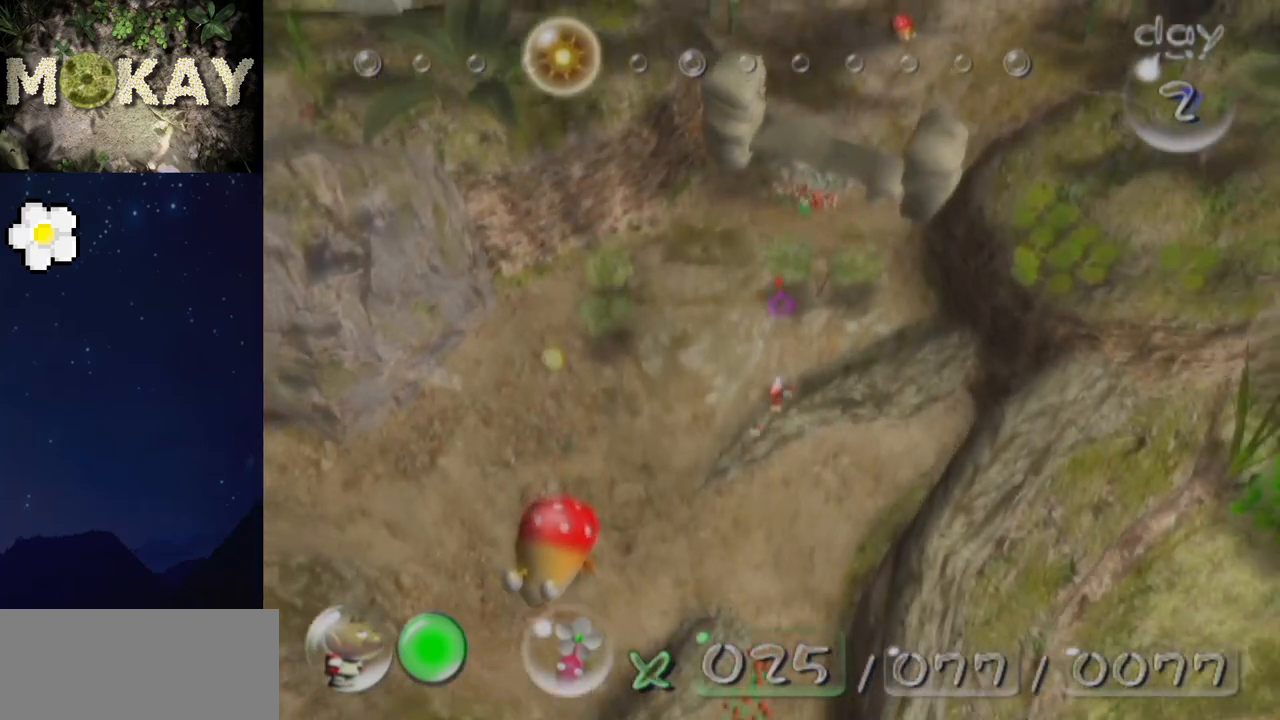
Gameplay with a controller (Nintendo layout); each line is a JSON object with the inputs held at the frame after it. "events" lists button and stick changes between this image and that frame as [ms after this image, input, new state], when the widget could be followed in between. Not read: L3 R3.
{"buttons": ["L1"], "left_stick": "up", "right_stick": "up", "events": []}
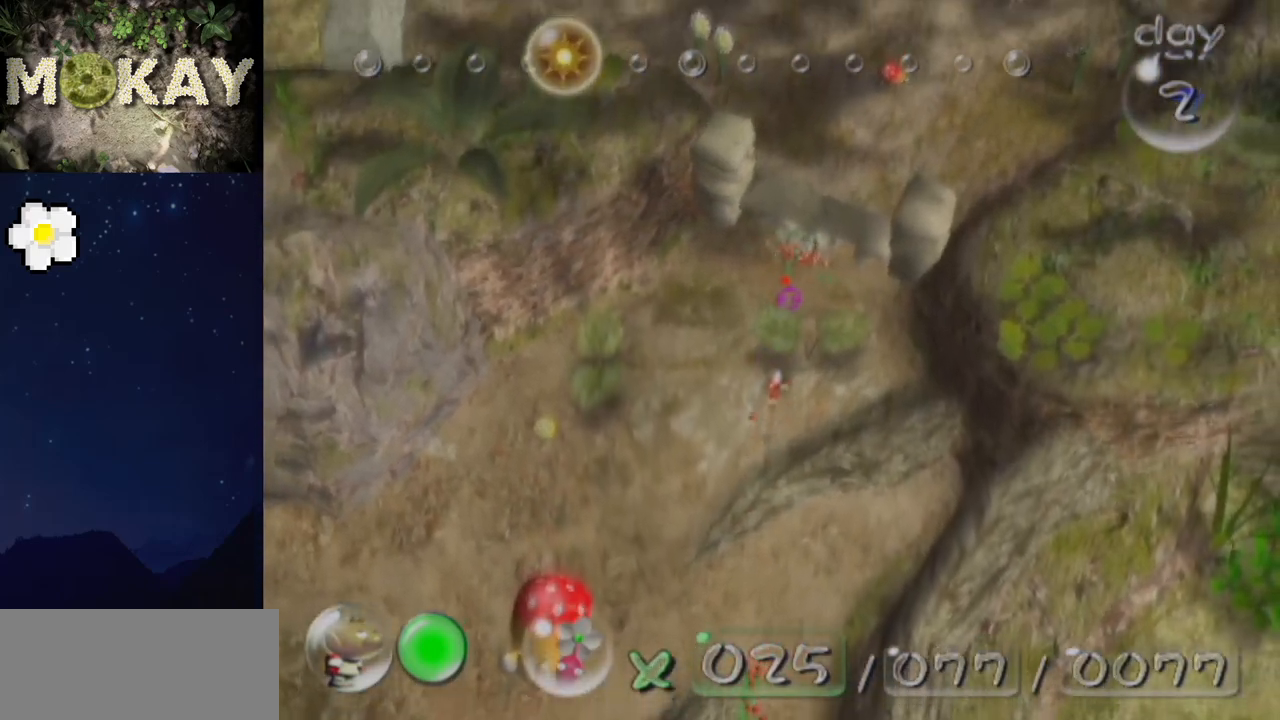
{"buttons": ["L1"], "left_stick": "up", "right_stick": "up", "events": []}
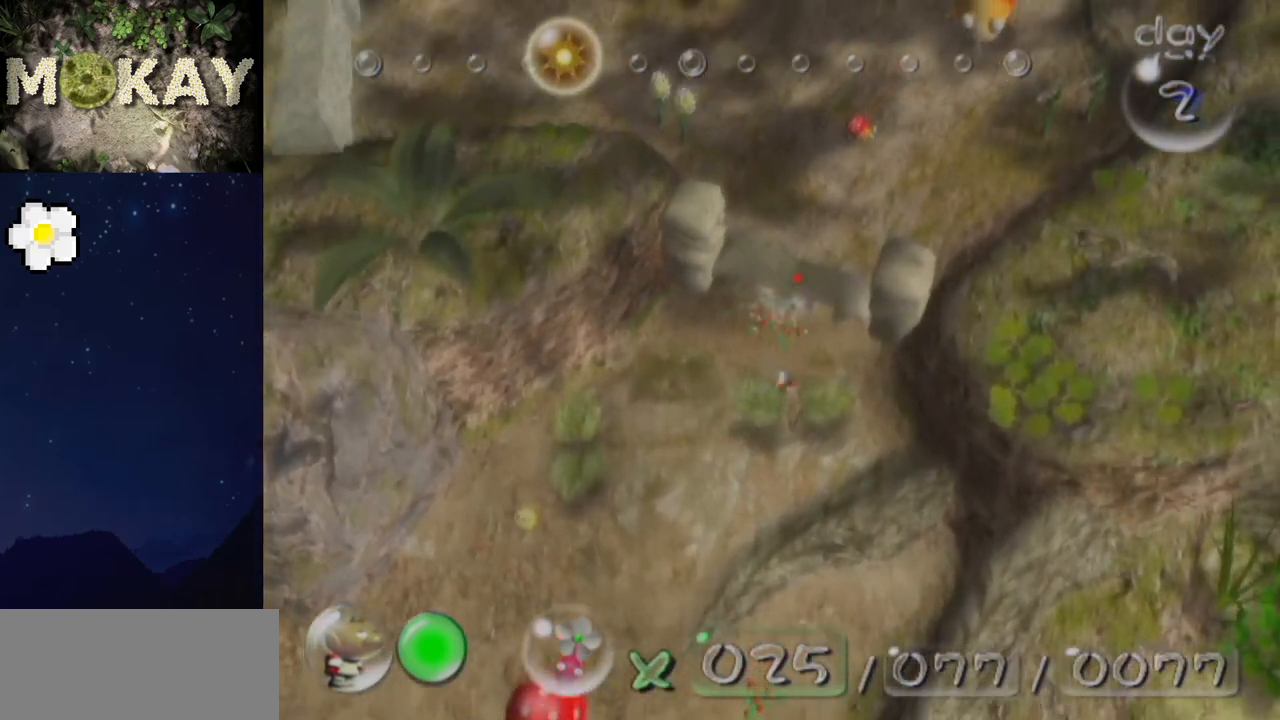
{"buttons": ["L1"], "left_stick": "up", "right_stick": "up", "events": []}
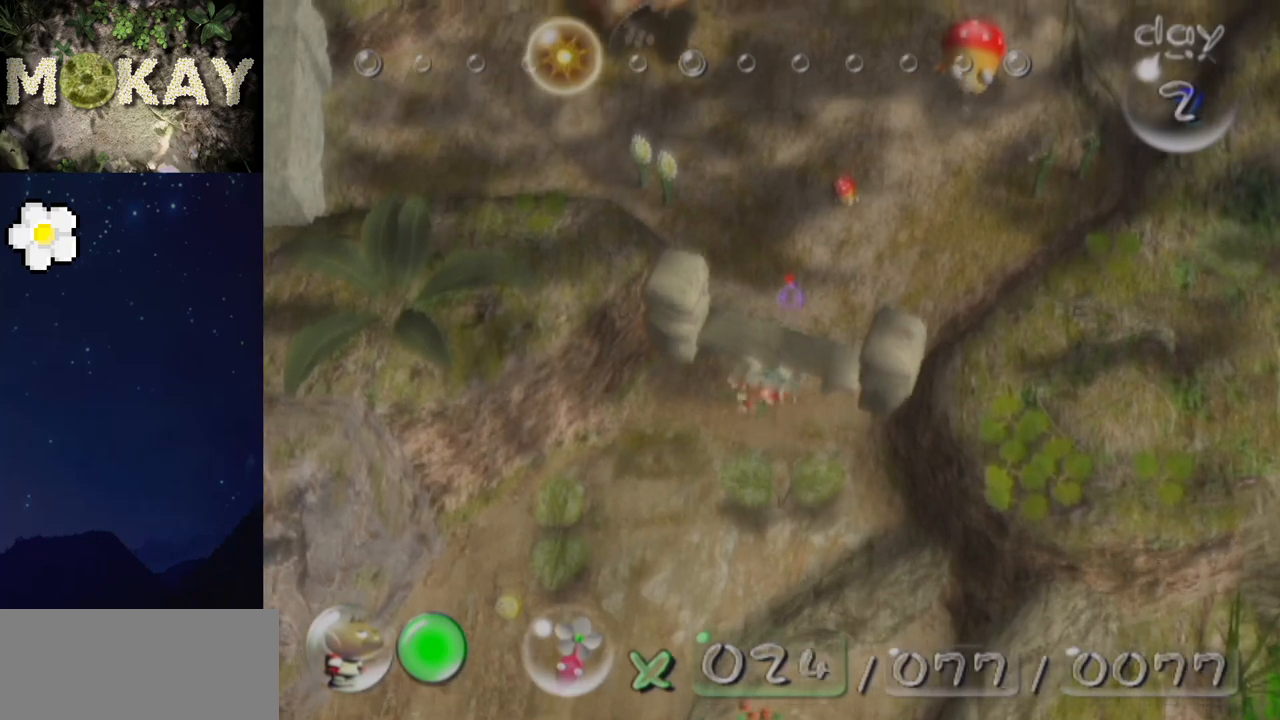
{"buttons": ["L1"], "left_stick": "up", "right_stick": "up", "events": []}
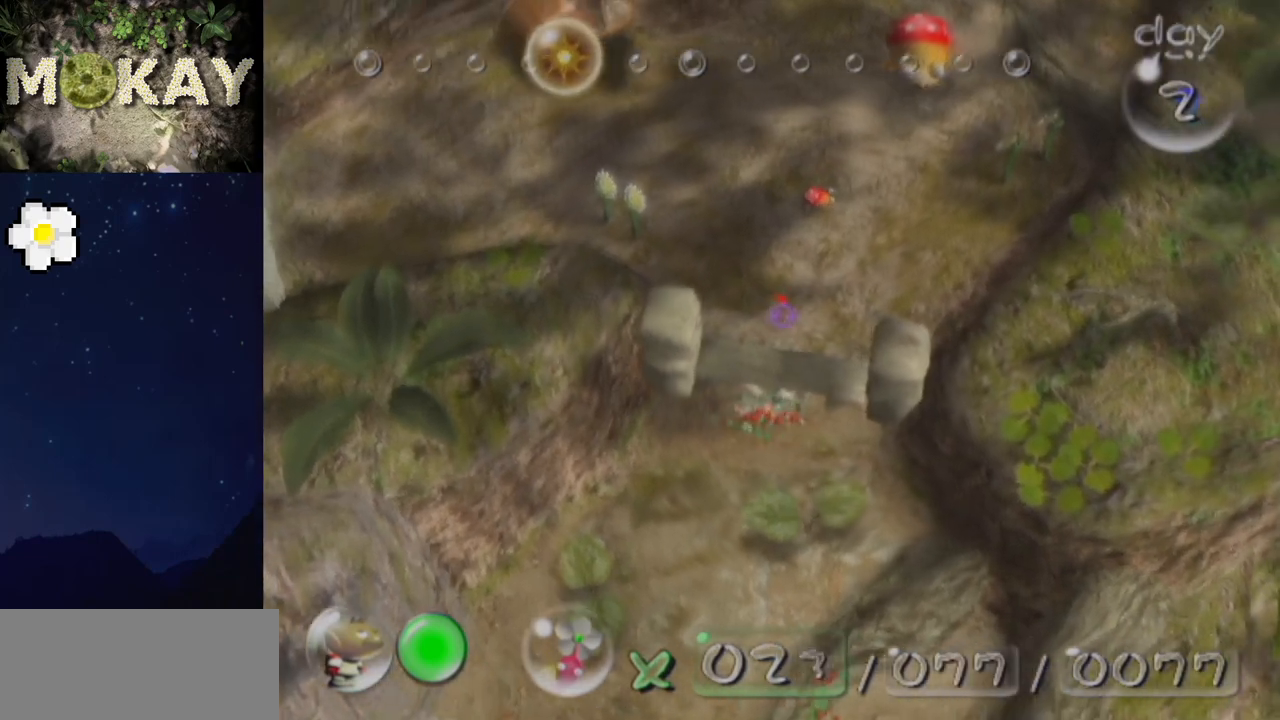
{"buttons": ["L1"], "left_stick": "up", "right_stick": "up-left", "events": [[433, "right_stick", "up-left"]]}
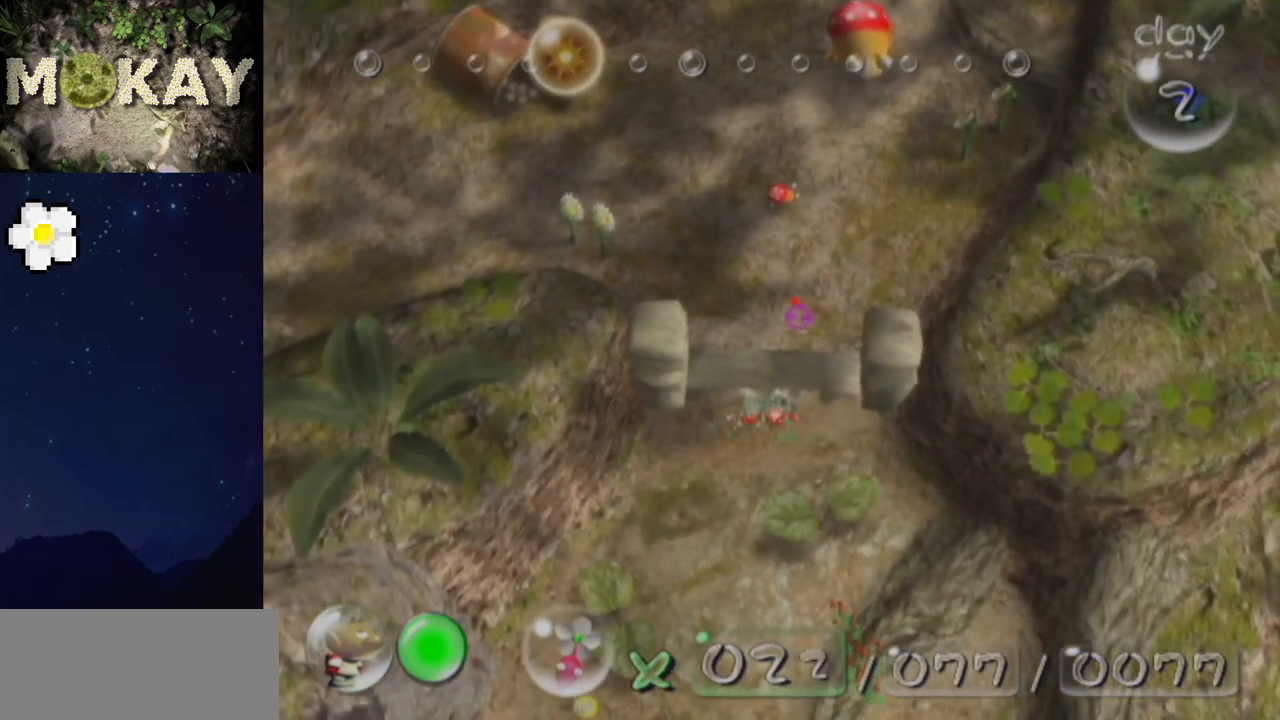
{"buttons": ["L1"], "left_stick": "up", "right_stick": "up-left", "events": []}
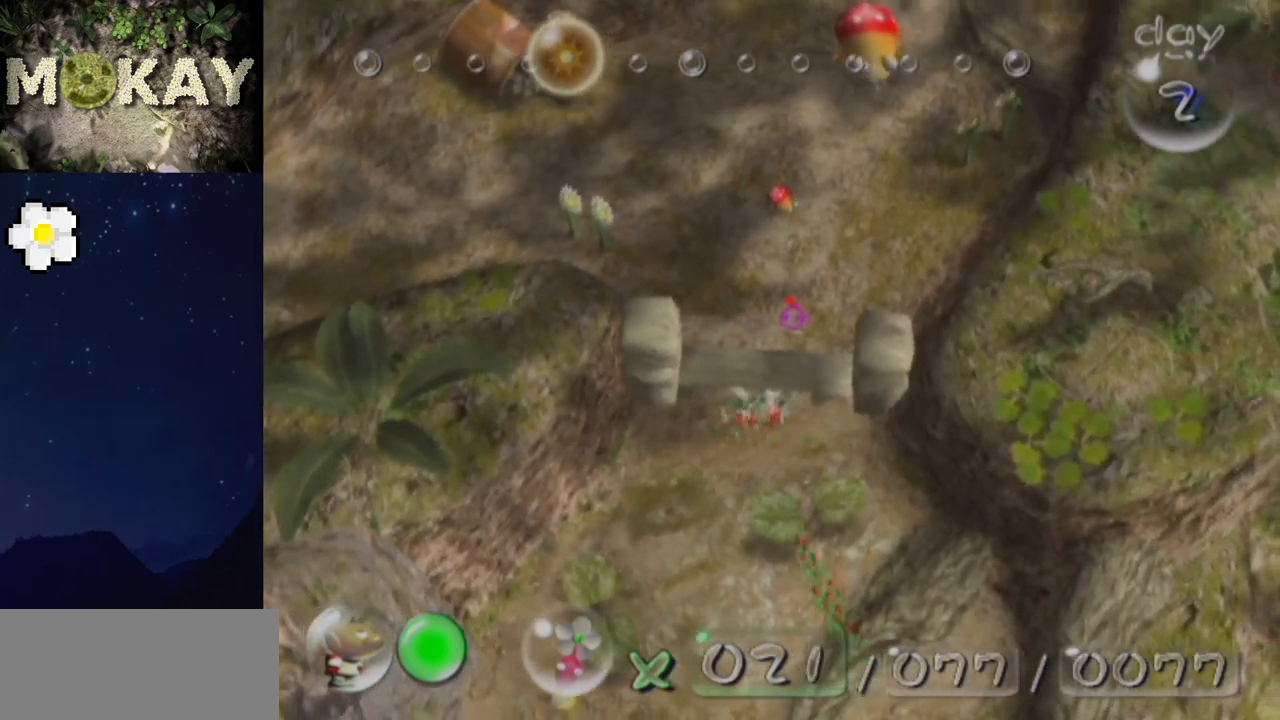
{"buttons": ["L1"], "left_stick": "up", "right_stick": "up-left", "events": []}
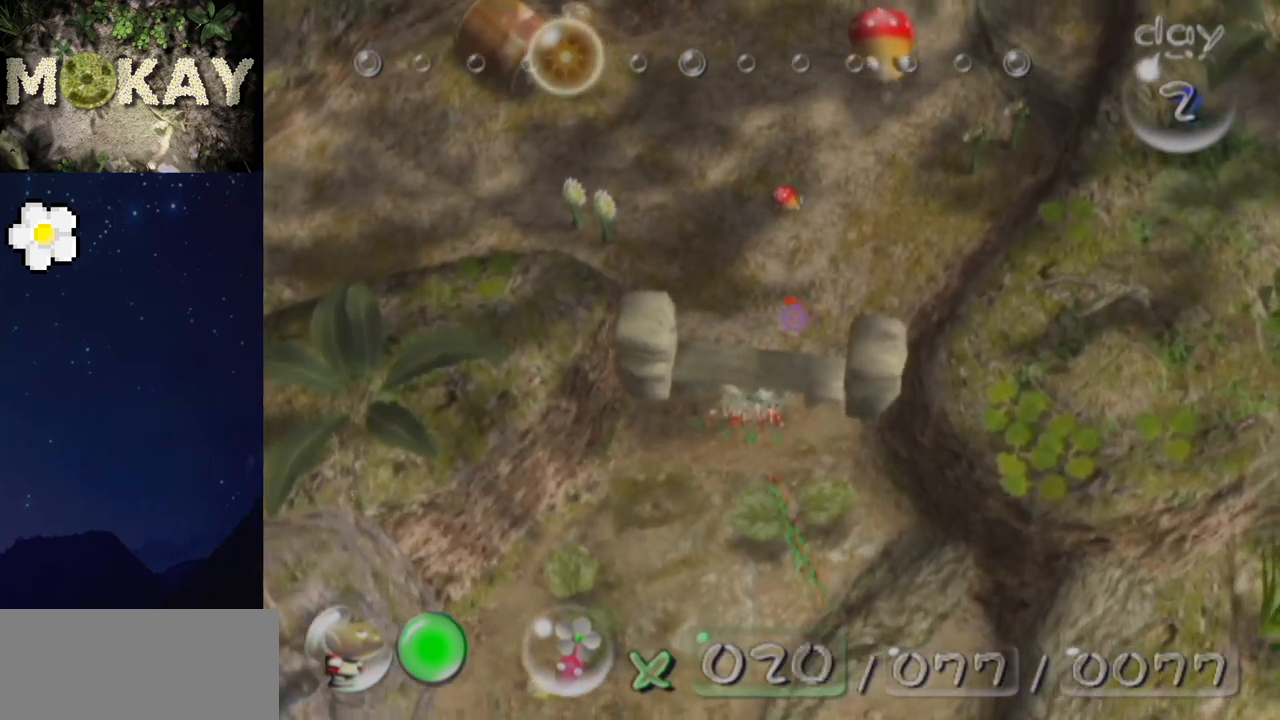
{"buttons": ["L1"], "left_stick": "up", "right_stick": "up-left", "events": []}
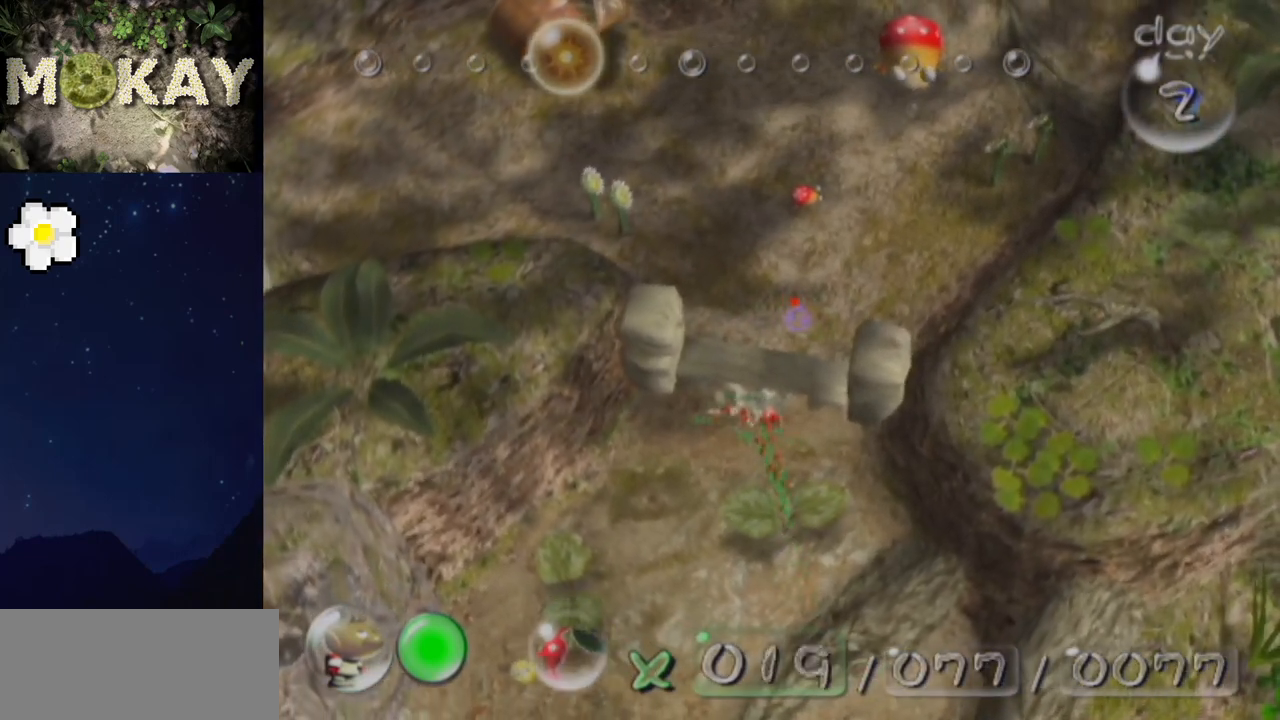
{"buttons": ["L1"], "left_stick": "up", "right_stick": "up-left", "events": [[233, "left_stick", "up-left"], [333, "left_stick", "up"]]}
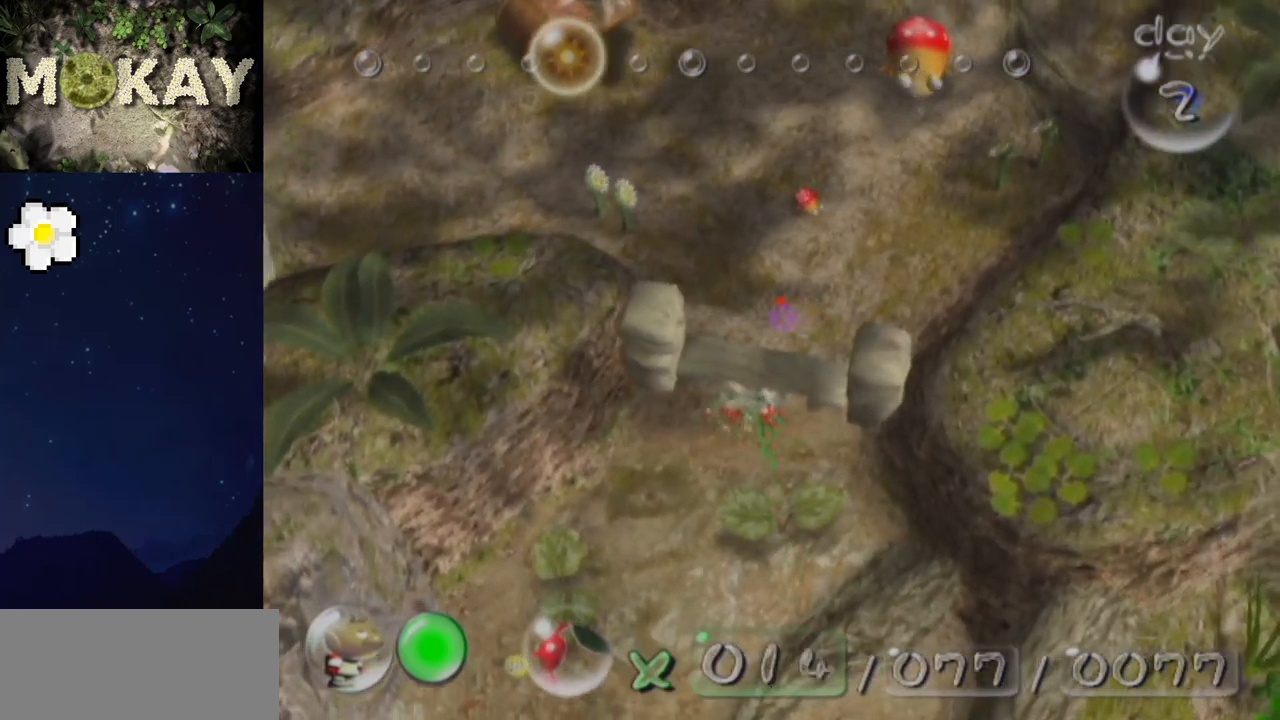
{"buttons": ["L1", "R1"], "left_stick": "up", "right_stick": "up-left", "events": [[500, "R1", "down"]]}
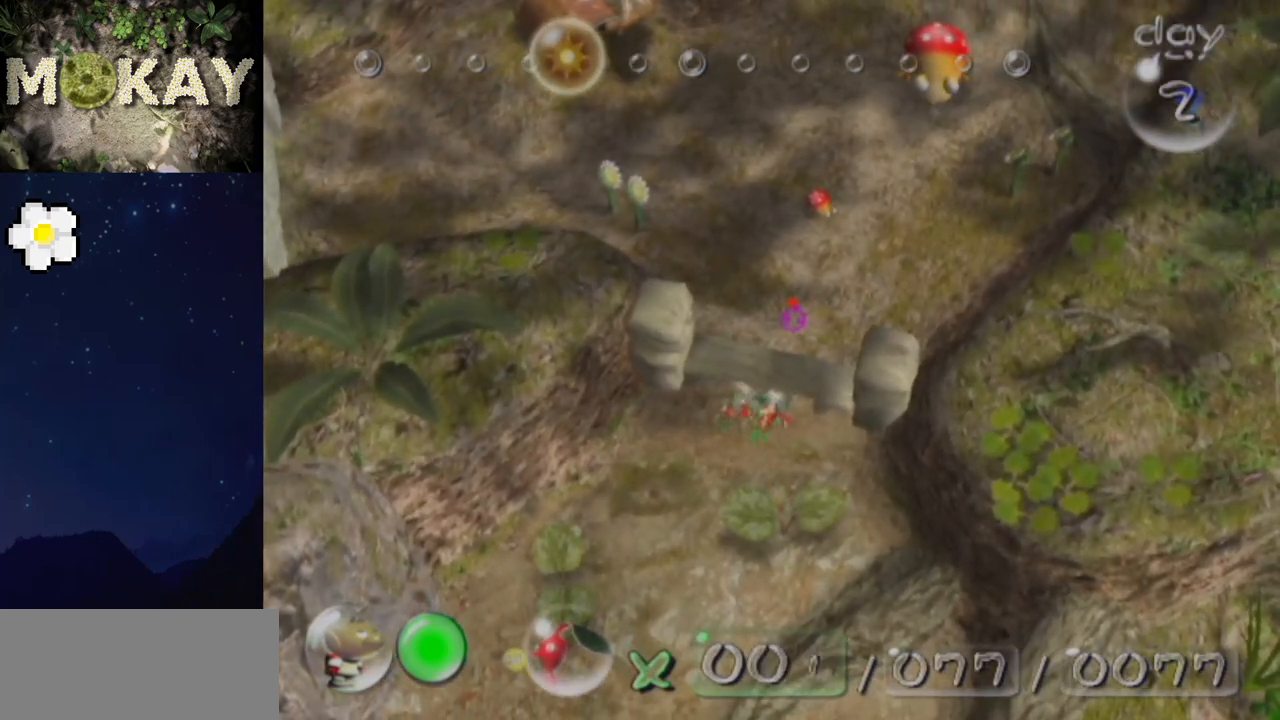
{"buttons": ["L1"], "left_stick": "up", "right_stick": "up-left", "events": [[300, "R1", "up"]]}
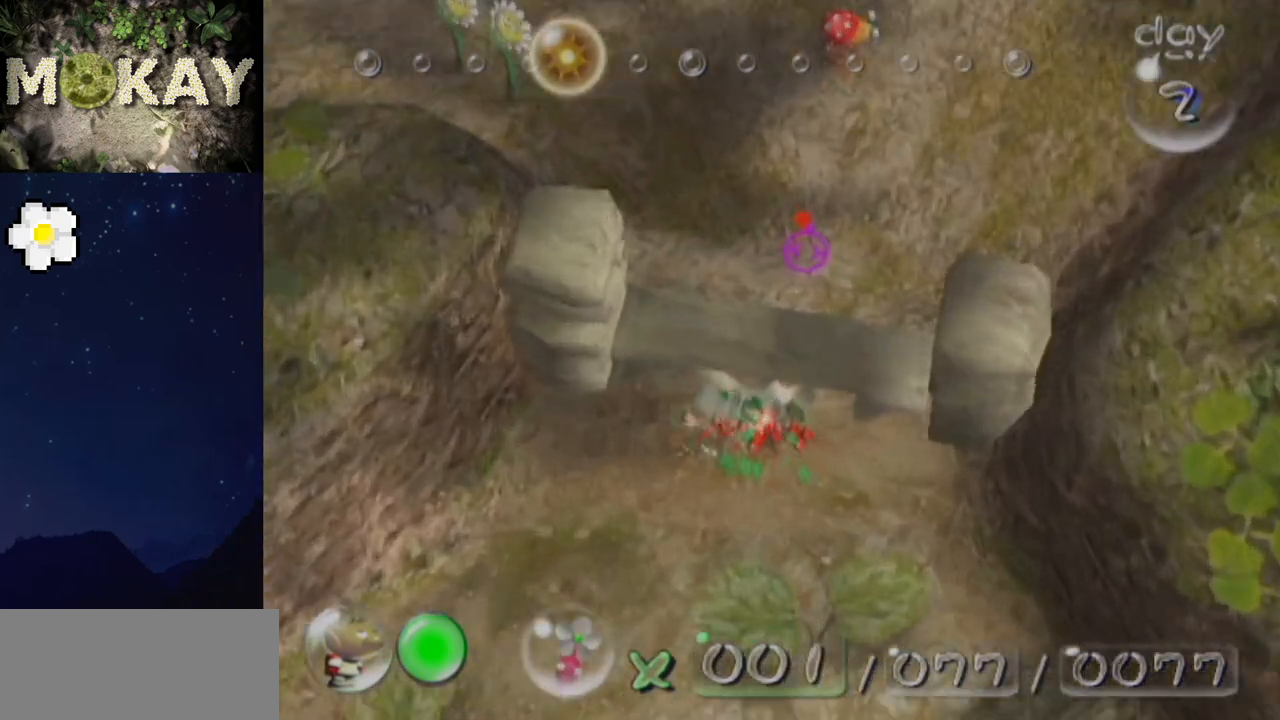
{"buttons": [], "left_stick": "up", "right_stick": "center", "events": [[33, "L1", "up"], [100, "right_stick", "center"], [200, "X", "down"], [233, "left_stick", "up-left"], [300, "X", "up"], [400, "left_stick", "up"]]}
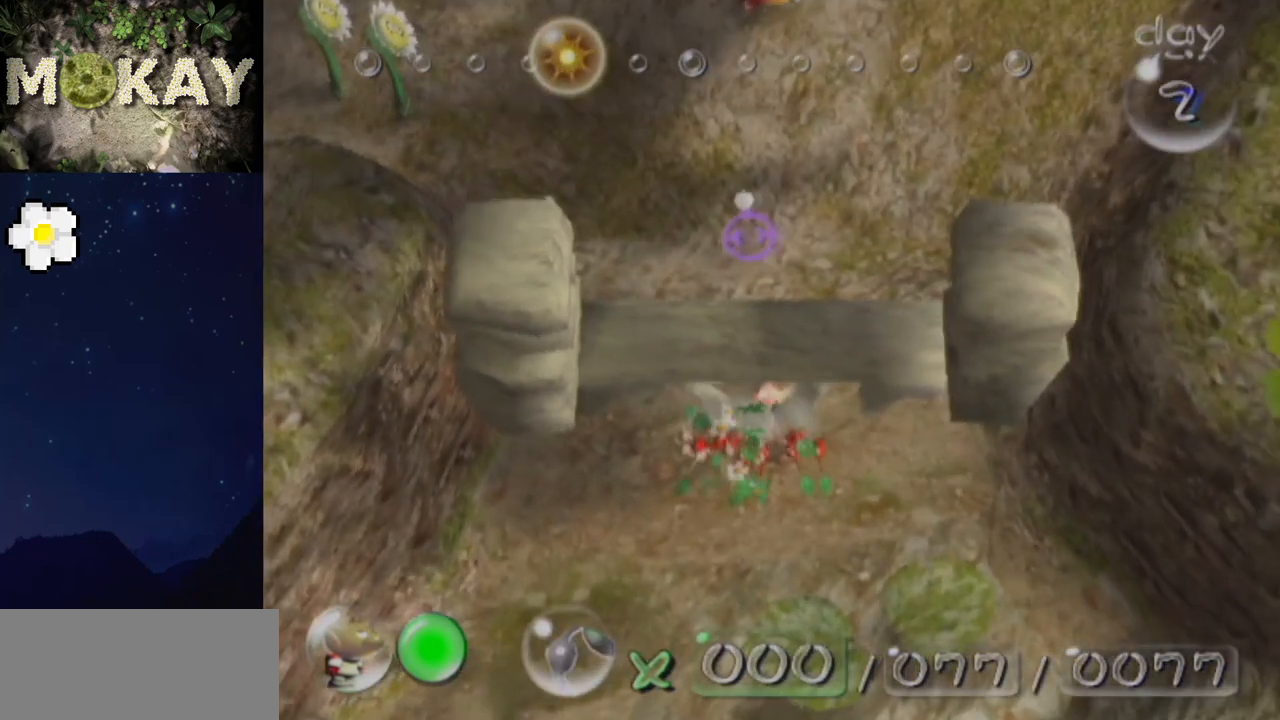
{"buttons": ["L1"], "left_stick": "center", "right_stick": "center", "events": [[100, "left_stick", "center"], [100, "right_stick", "up-left"], [300, "left_stick", "up-left"], [367, "L1", "down"], [433, "left_stick", "center"], [467, "right_stick", "center"]]}
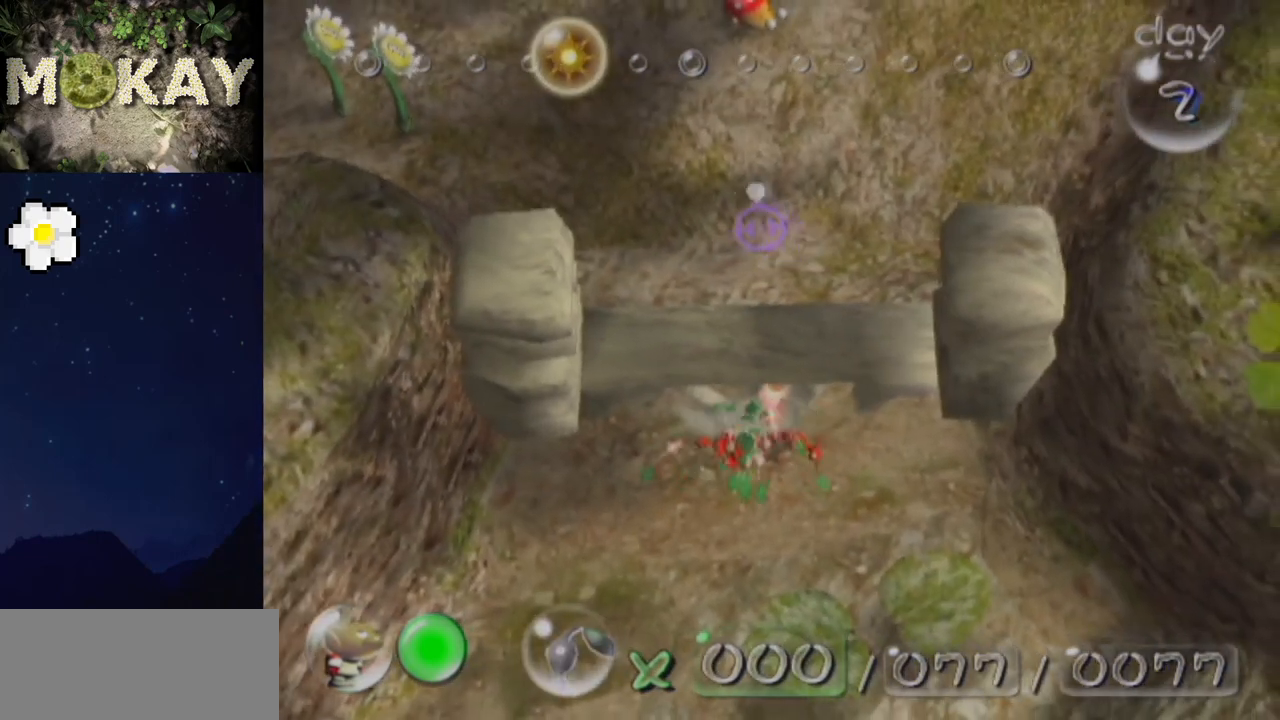
{"buttons": [], "left_stick": "center", "right_stick": "up", "events": [[133, "L1", "up"], [267, "right_stick", "up"]]}
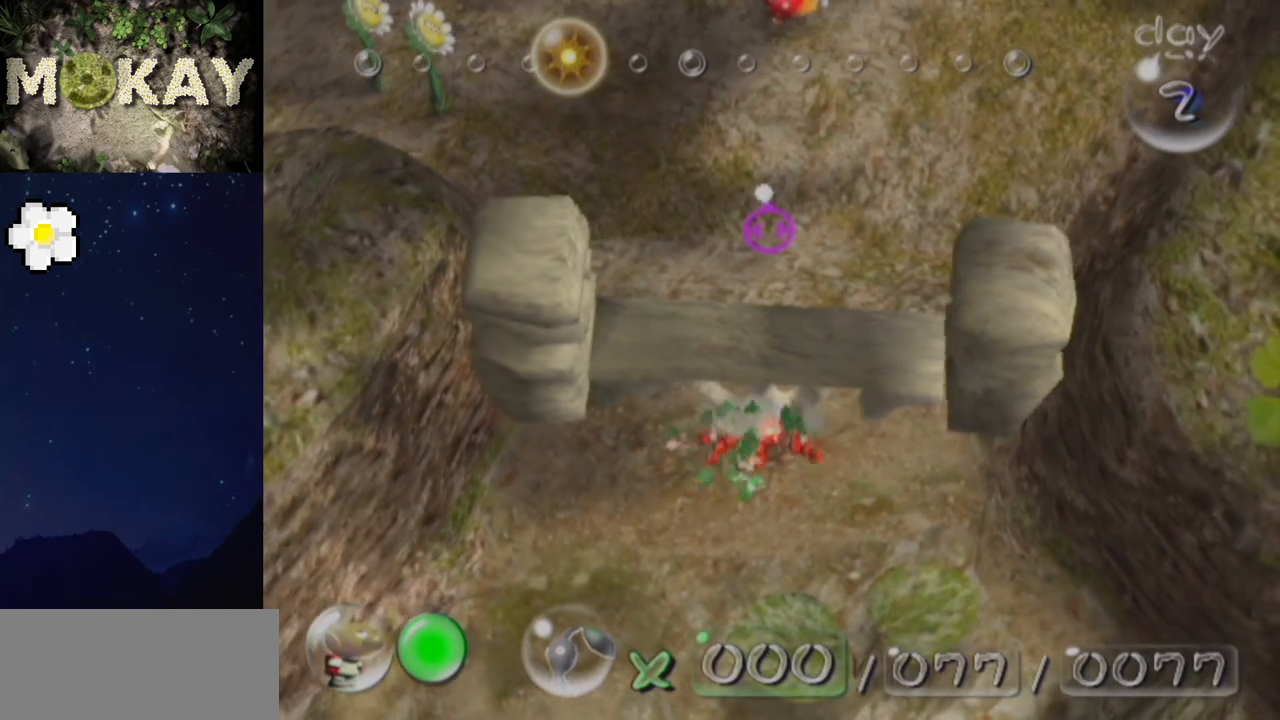
{"buttons": ["L1"], "left_stick": "center", "right_stick": "up", "events": [[67, "left_stick", "down"], [333, "left_stick", "center"], [500, "L1", "down"]]}
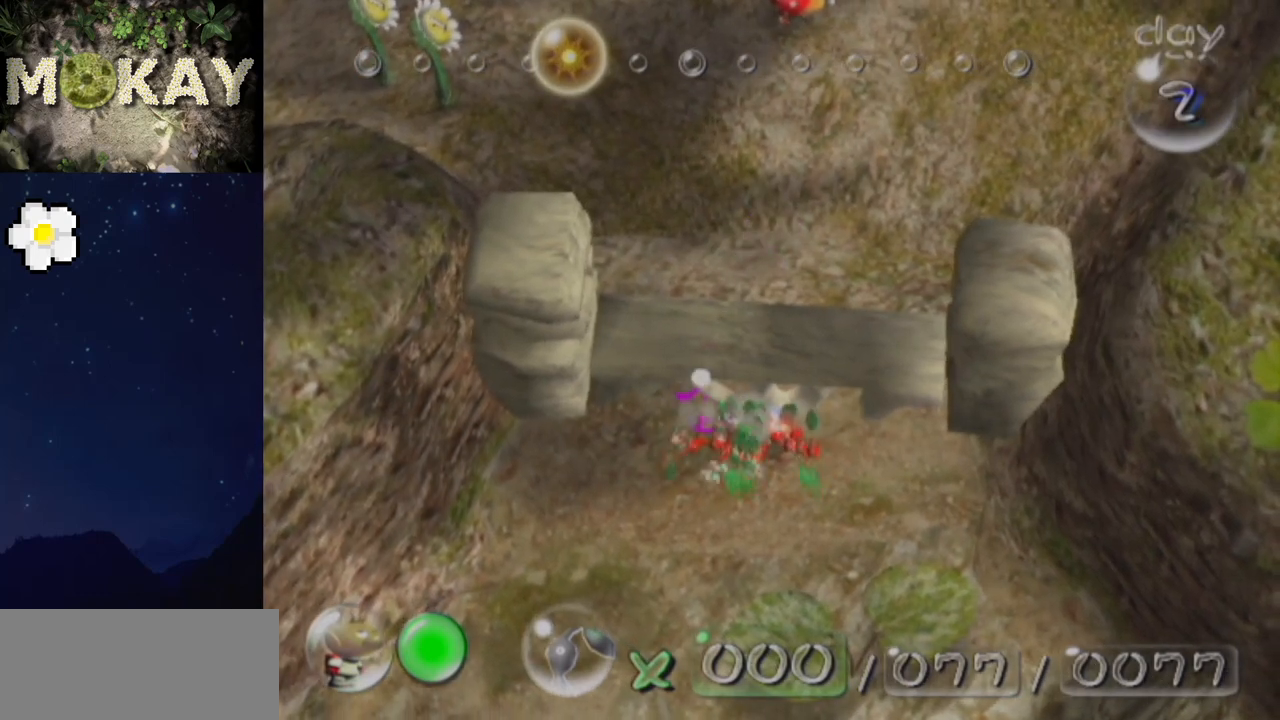
{"buttons": [], "left_stick": "down-right", "right_stick": "up", "events": [[33, "left_stick", "left"], [100, "left_stick", "center"], [167, "L1", "up"], [400, "left_stick", "right"], [467, "left_stick", "down-right"]]}
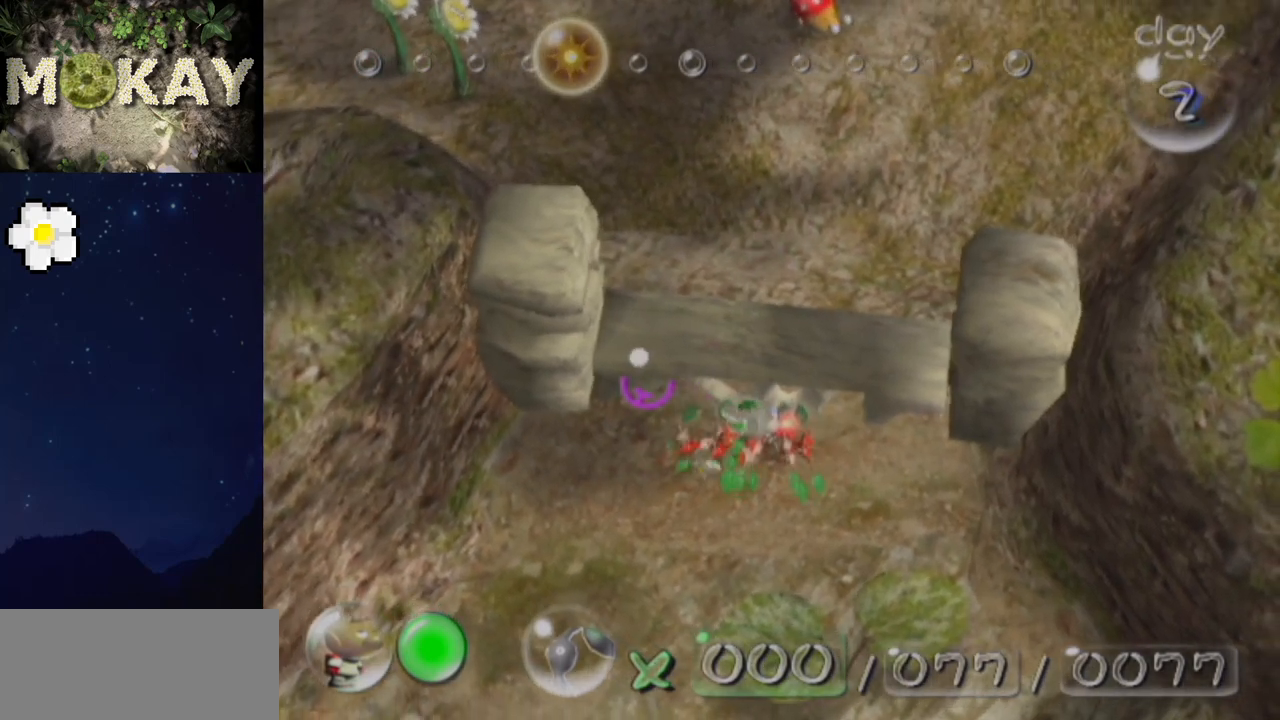
{"buttons": [], "left_stick": "center", "right_stick": "up", "events": [[100, "left_stick", "center"]]}
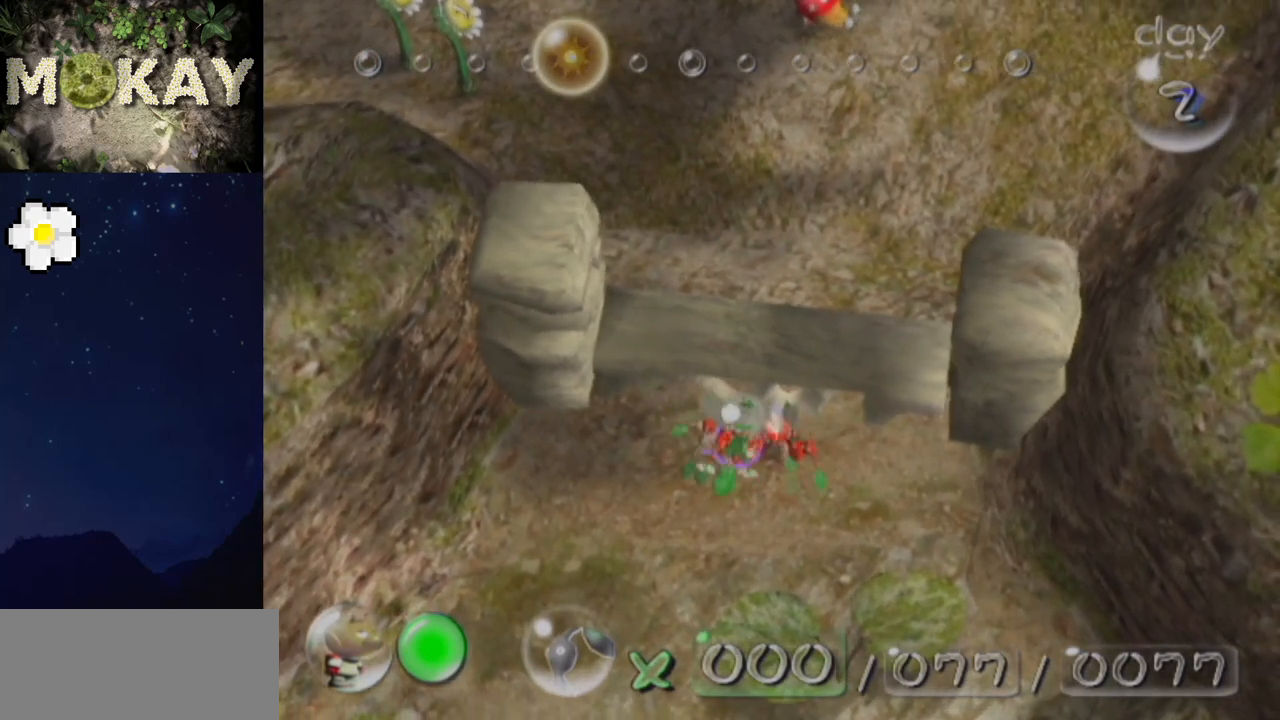
{"buttons": [], "left_stick": "center", "right_stick": "up", "events": []}
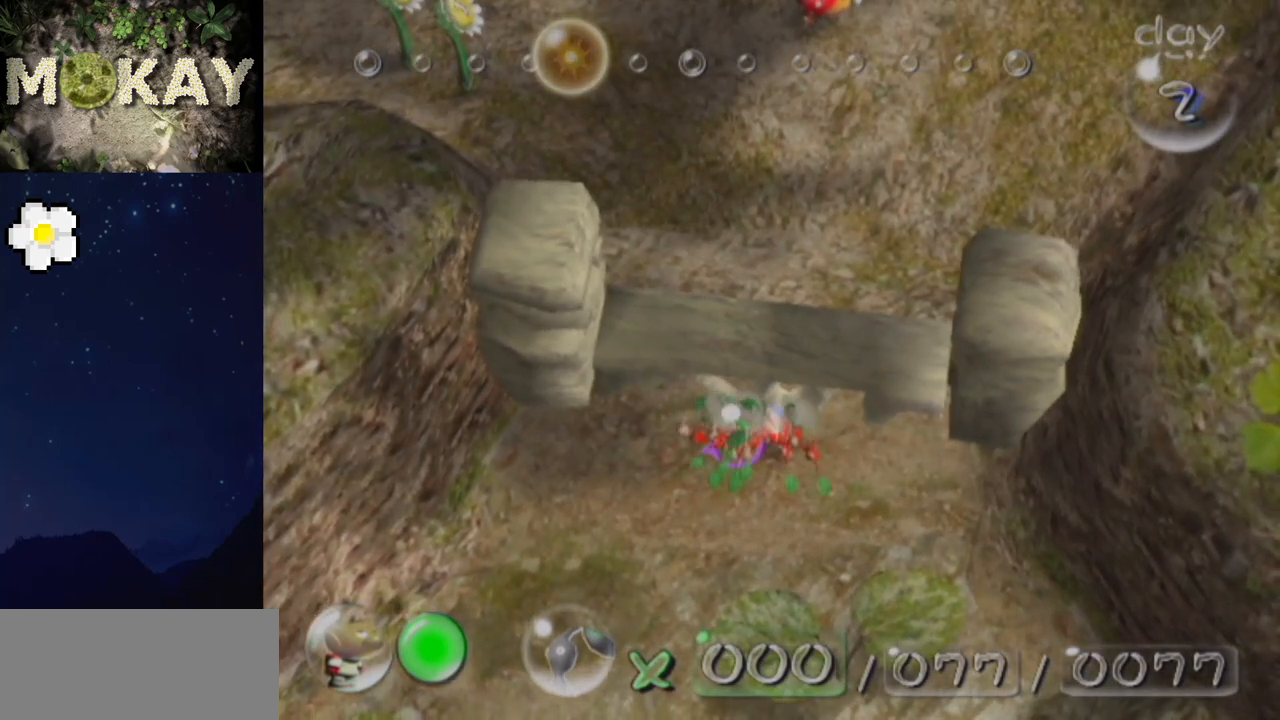
{"buttons": [], "left_stick": "center", "right_stick": "up", "events": []}
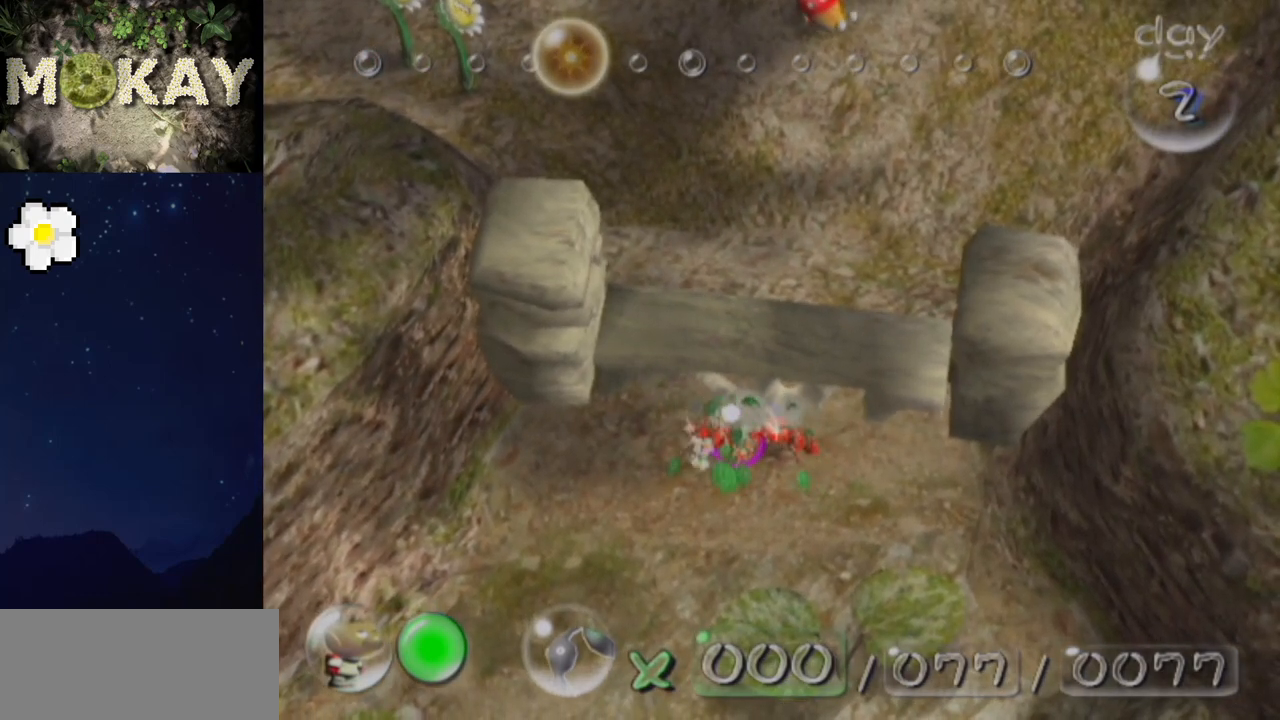
{"buttons": [], "left_stick": "center", "right_stick": "up", "events": []}
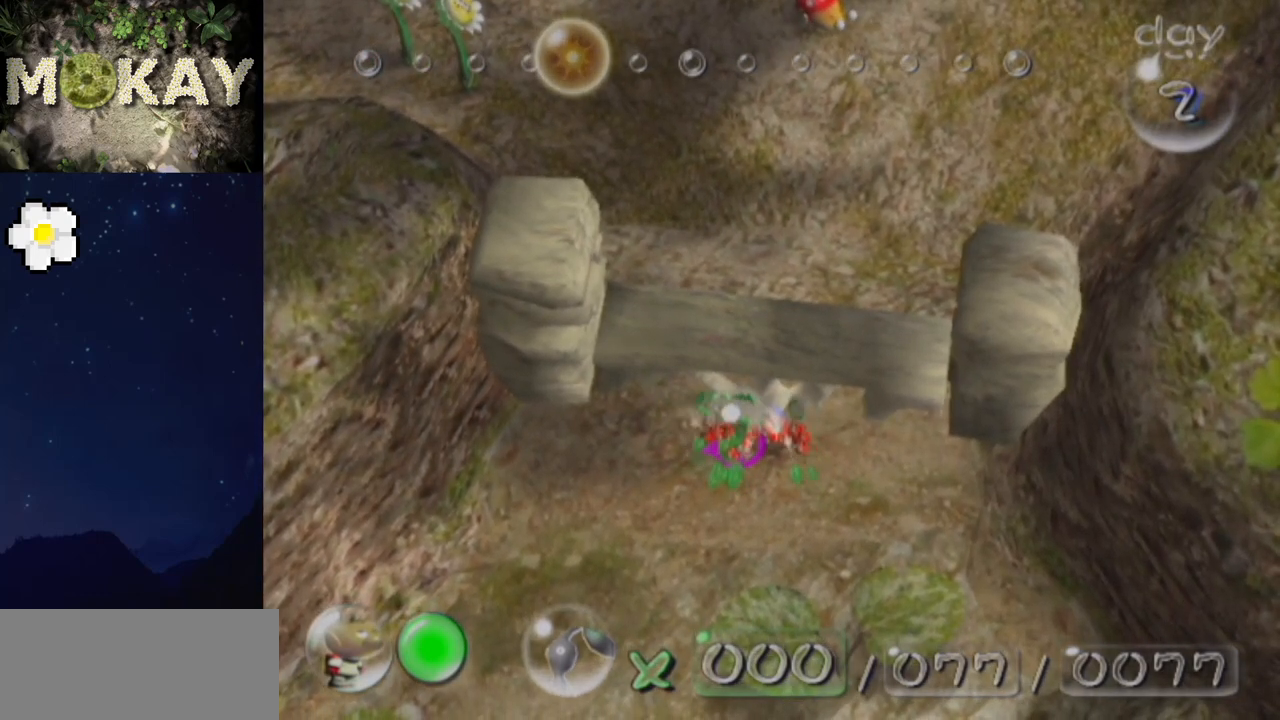
{"buttons": [], "left_stick": "center", "right_stick": "up", "events": []}
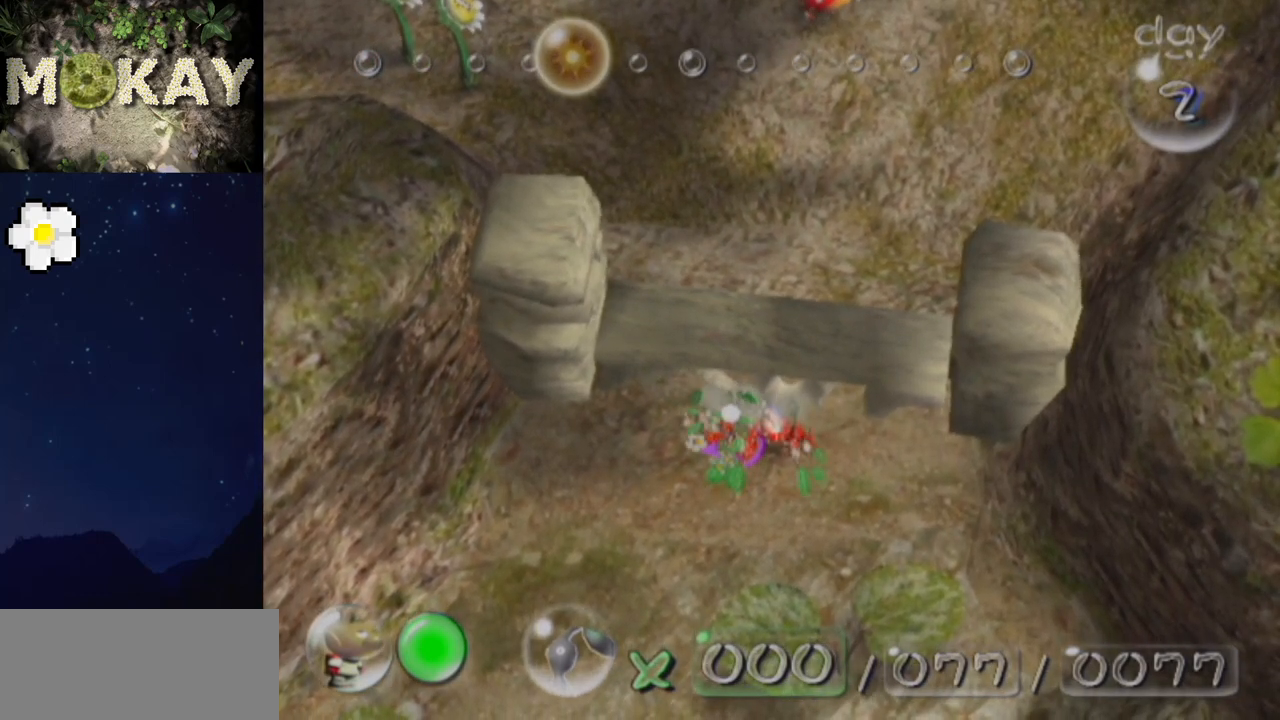
{"buttons": [], "left_stick": "center", "right_stick": "up", "events": []}
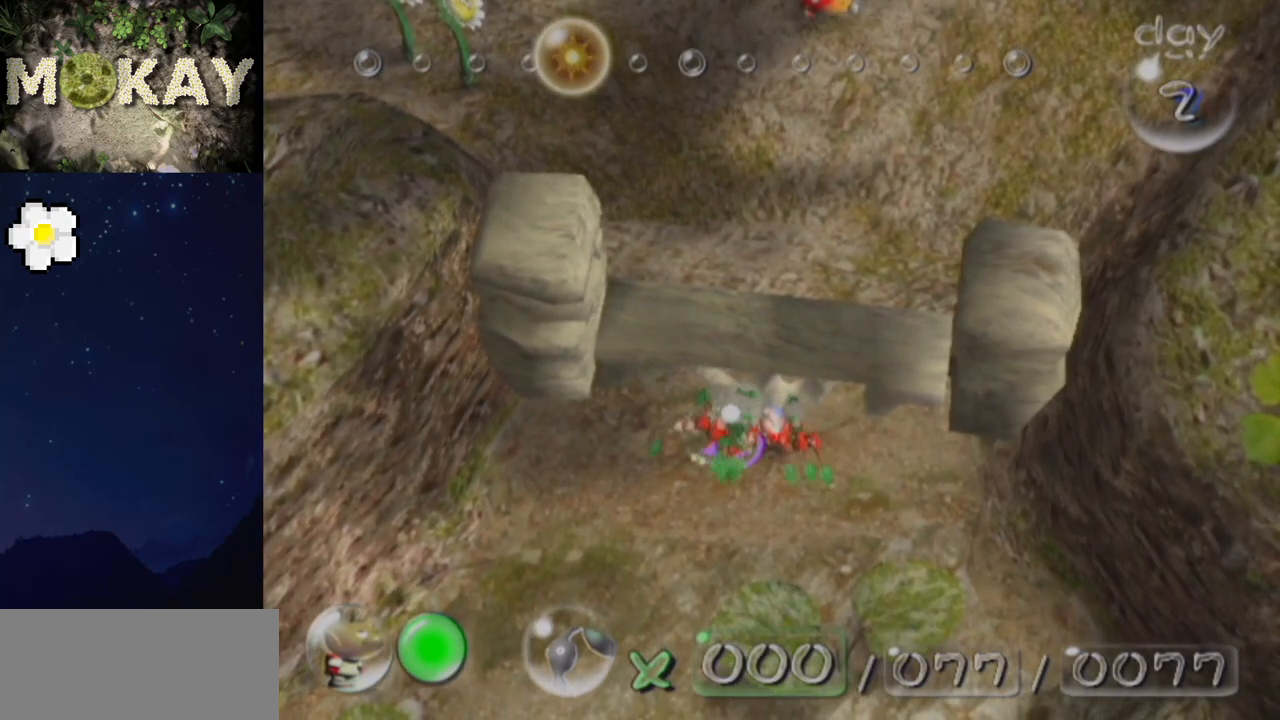
{"buttons": [], "left_stick": "center", "right_stick": "up", "events": []}
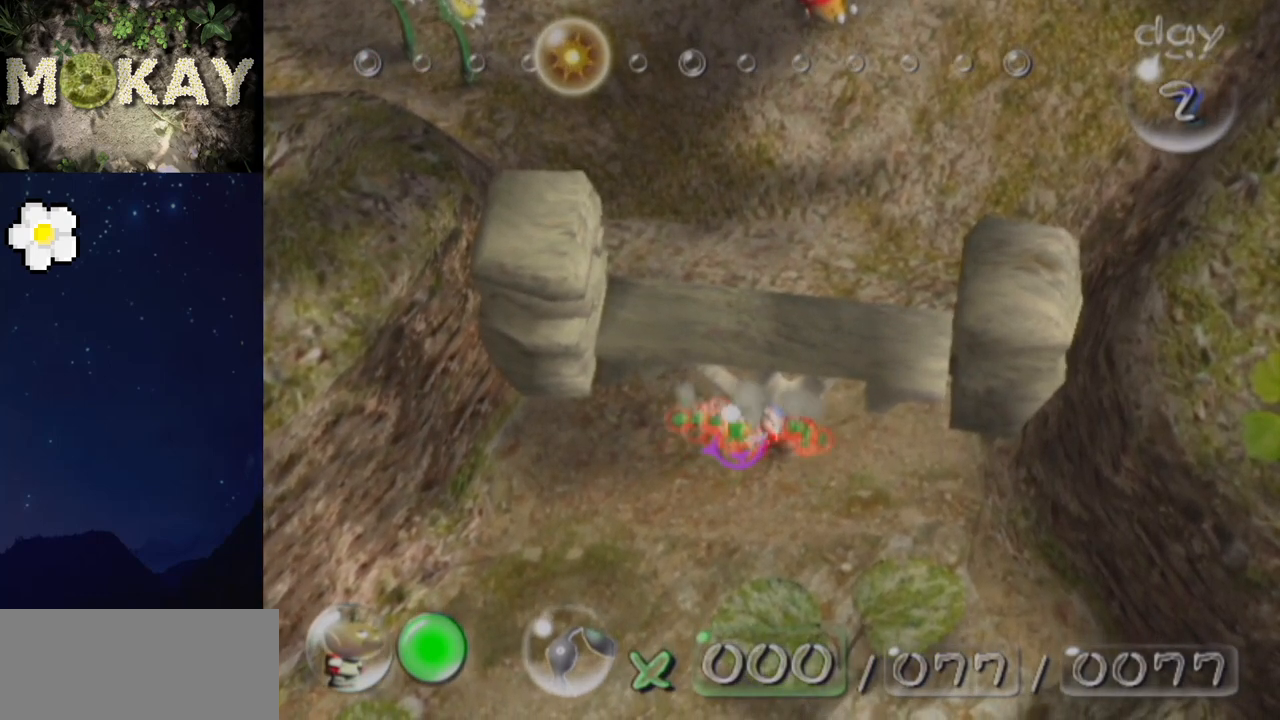
{"buttons": [], "left_stick": "up", "right_stick": "up", "events": [[133, "B", "down"], [433, "left_stick", "up"], [467, "B", "up"]]}
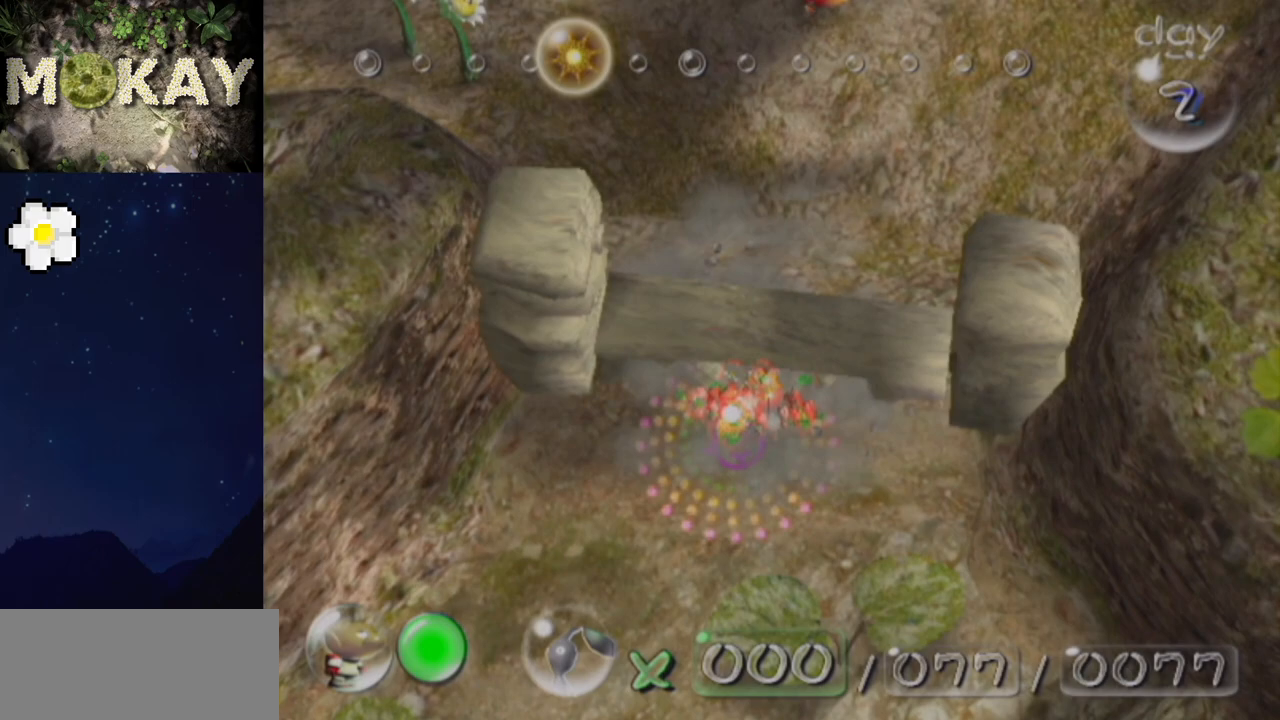
{"buttons": ["L1"], "left_stick": "up-left", "right_stick": "up", "events": [[100, "L1", "down"], [333, "left_stick", "up-left"]]}
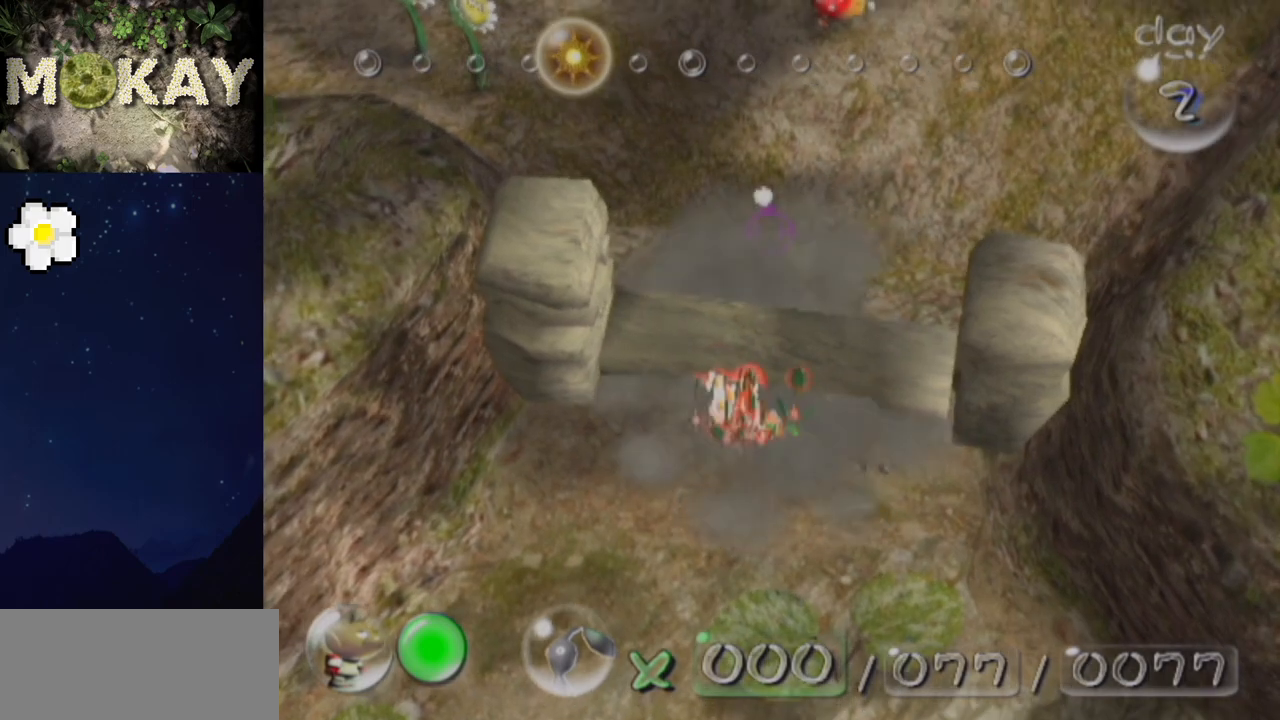
{"buttons": ["L1"], "left_stick": "up", "right_stick": "up", "events": [[133, "left_stick", "up"]]}
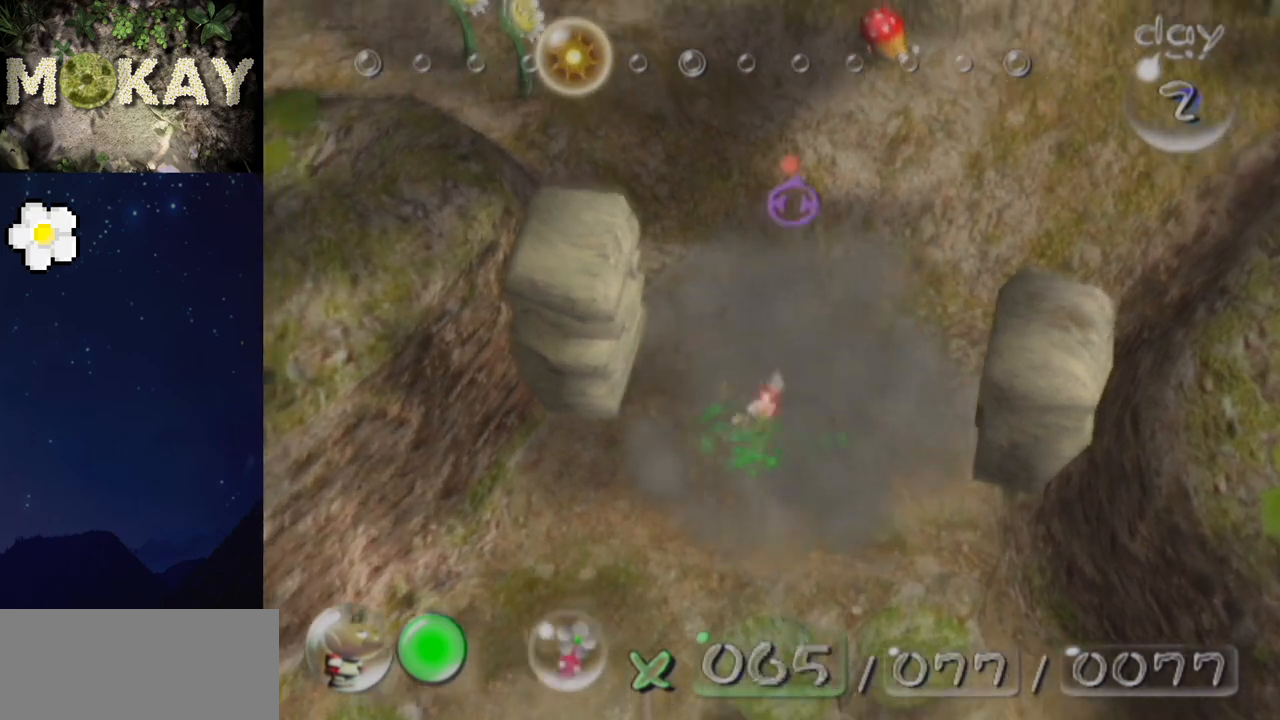
{"buttons": ["L1"], "left_stick": "up", "right_stick": "up", "events": []}
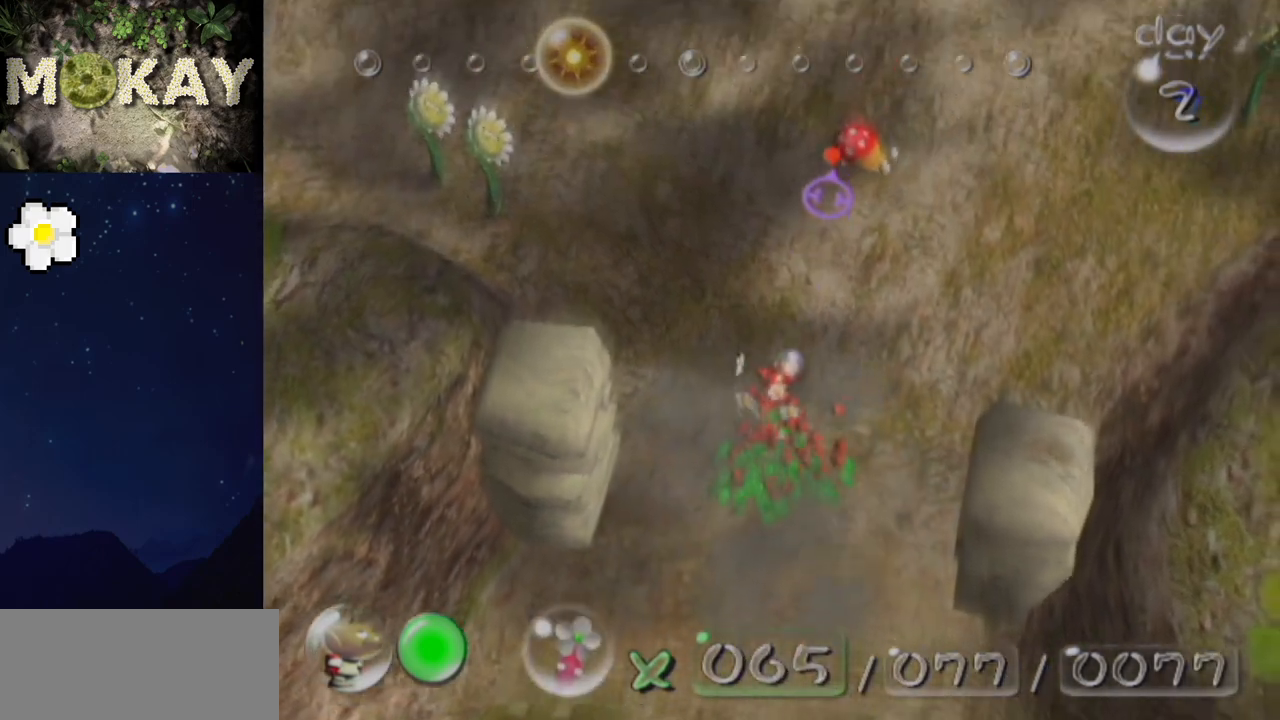
{"buttons": ["L1"], "left_stick": "up", "right_stick": "up", "events": []}
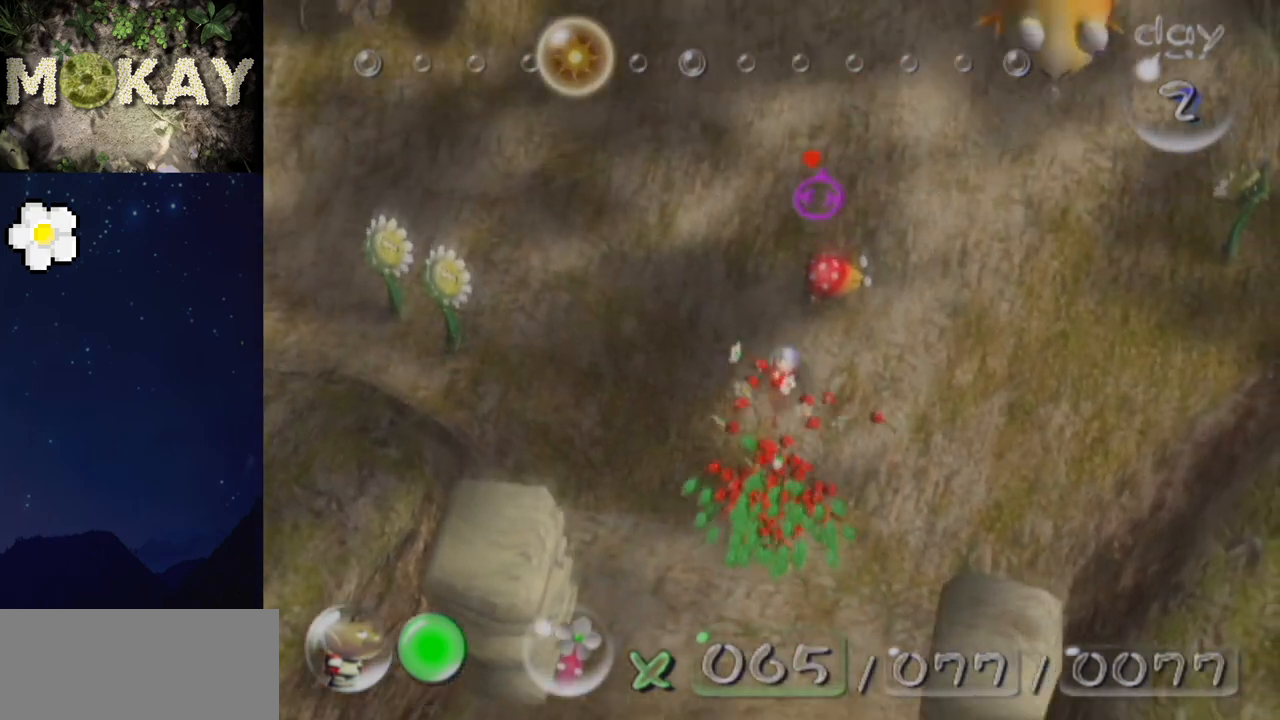
{"buttons": ["L1"], "left_stick": "up-right", "right_stick": "center", "events": [[233, "right_stick", "up-right"], [433, "left_stick", "up-right"], [500, "right_stick", "center"]]}
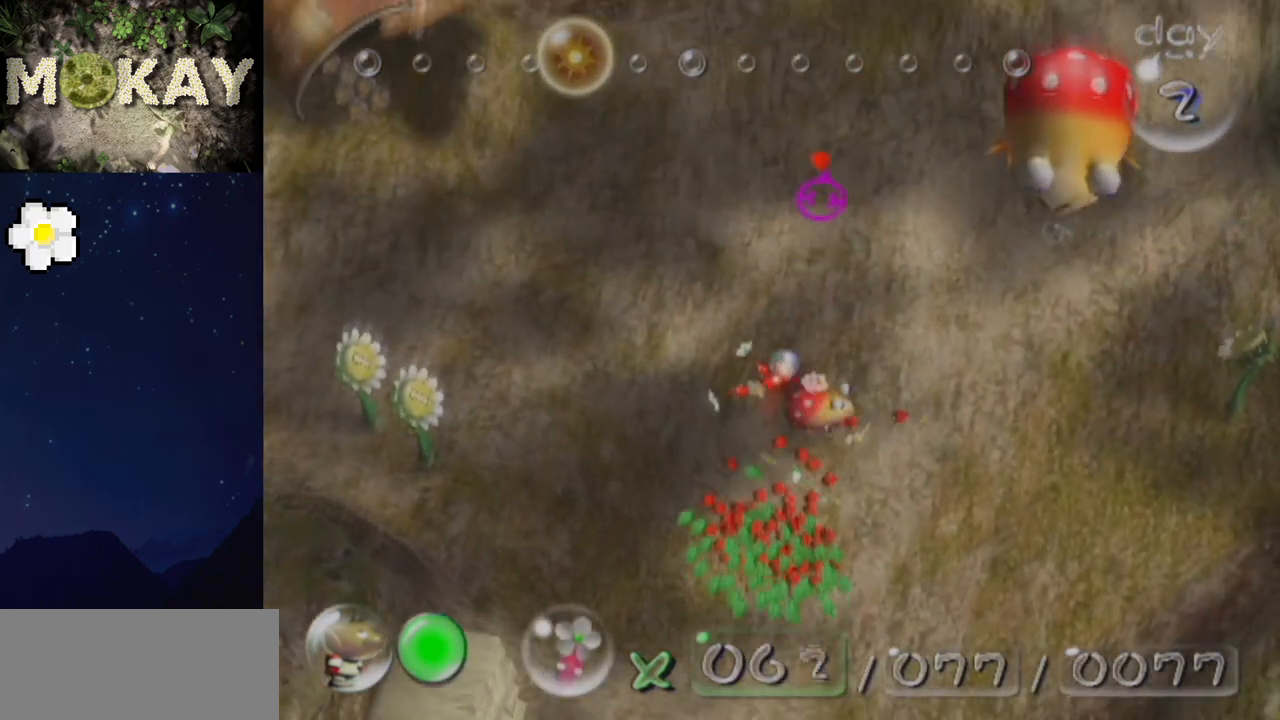
{"buttons": ["L1"], "left_stick": "up-left", "right_stick": "up-left", "events": [[133, "left_stick", "up"], [133, "right_stick", "up-right"], [233, "left_stick", "up-left"], [233, "right_stick", "up-left"], [300, "right_stick", "up"], [400, "right_stick", "up-left"]]}